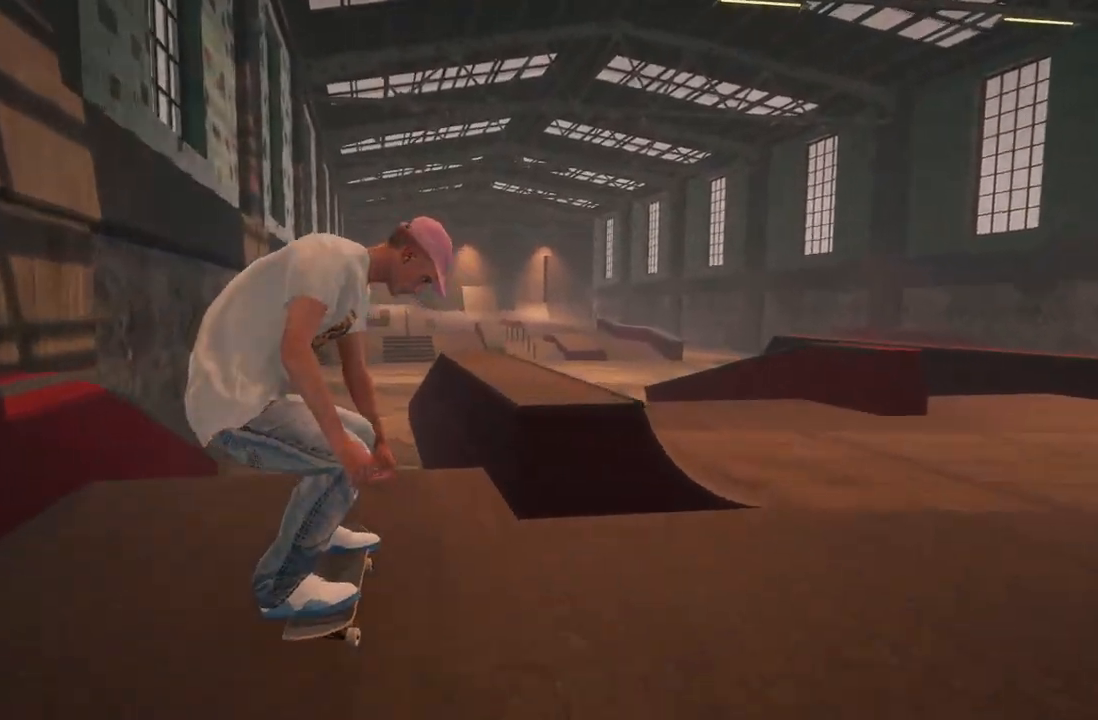
Gameplay with a controller (Xbox layout); each line is a JSON object with the inputs held at the frame after it. "events" lists button and stick changes between this image and that frame as [ms after this image, input, new state], when the widget could be followed in between.
{"buttons": ["L3"], "left_stick": "center", "right_stick": "center", "events": [[50, "L2", "up"], [50, "left_stick", "down"], [117, "left_stick", "left"], [117, "right_stick", "center"], [183, "left_stick", "center"], [500, "L3", "down"]]}
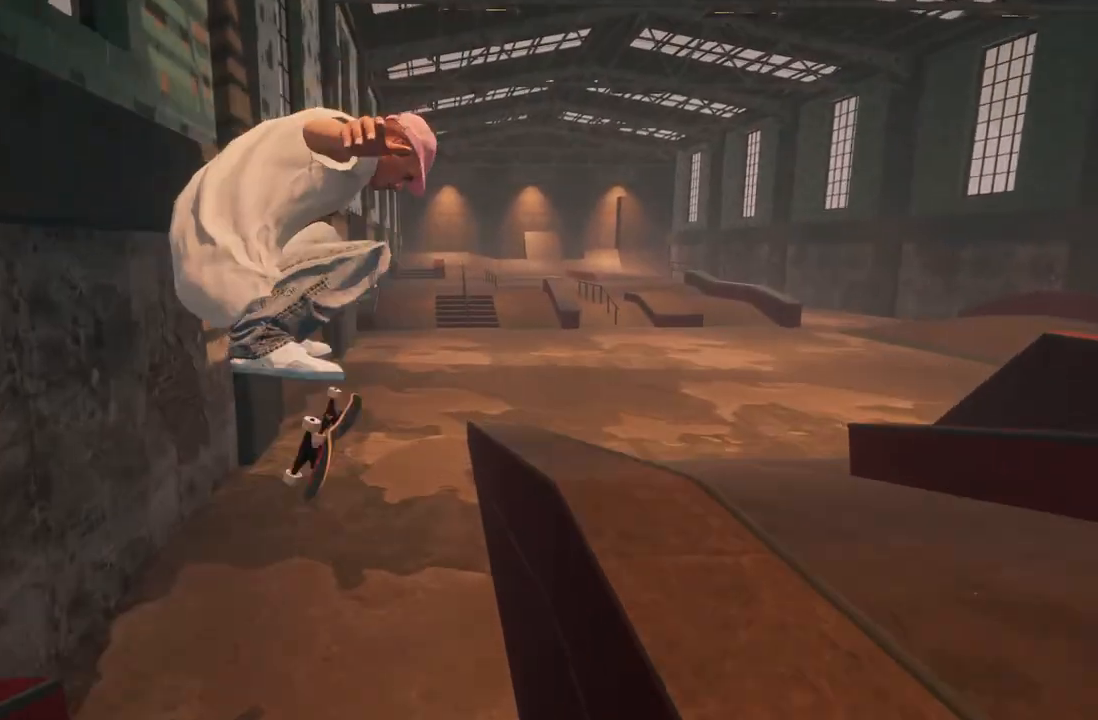
{"buttons": [], "left_stick": "center", "right_stick": "center", "events": [[50, "R3", "down"], [133, "L3", "up"], [167, "R3", "up"]]}
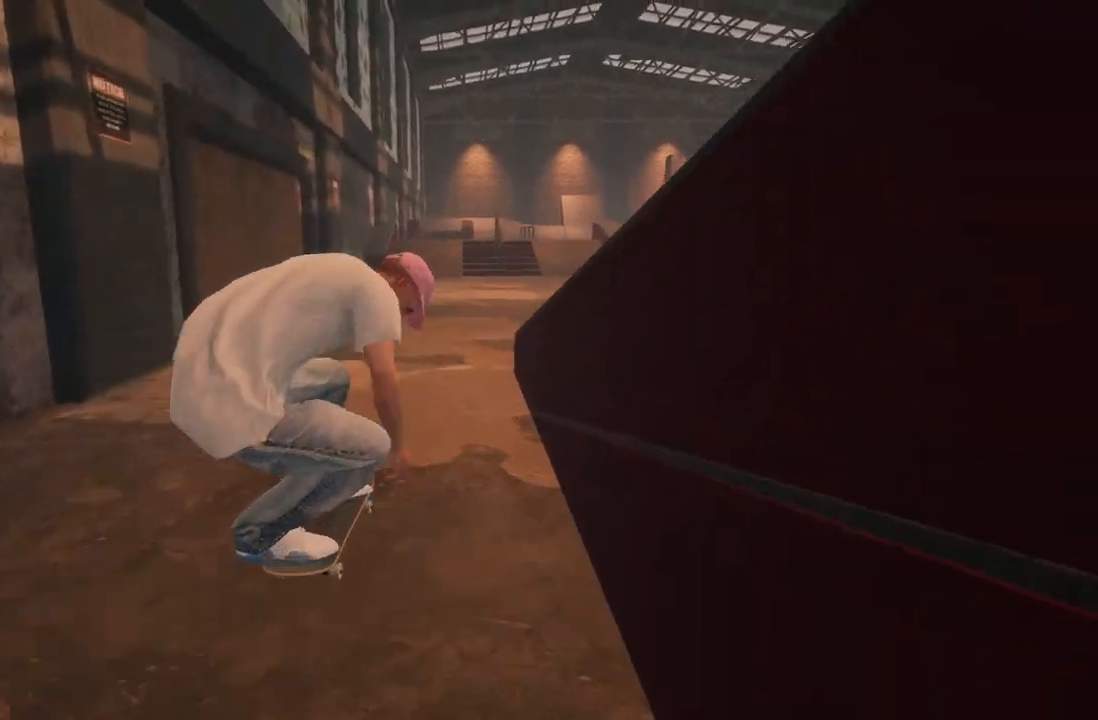
{"buttons": ["L2"], "left_stick": "center", "right_stick": "center", "events": [[367, "L2", "down"]]}
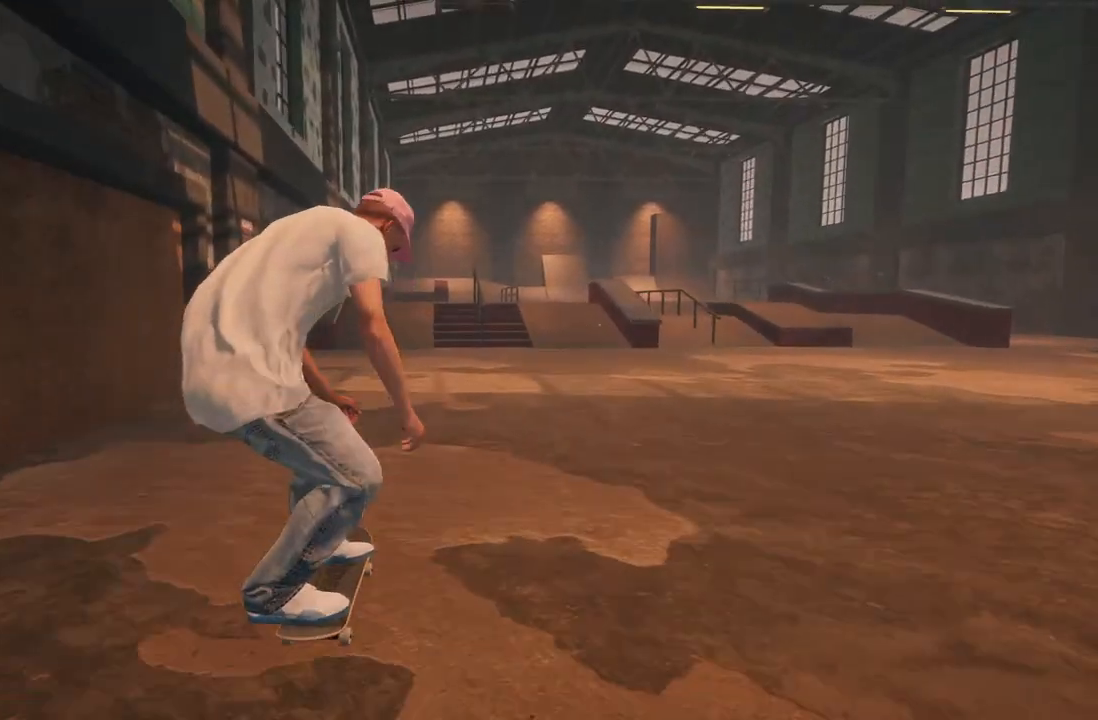
{"buttons": [], "left_stick": "center", "right_stick": "center", "events": [[17, "L2", "up"], [233, "L2", "down"], [367, "L2", "up"]]}
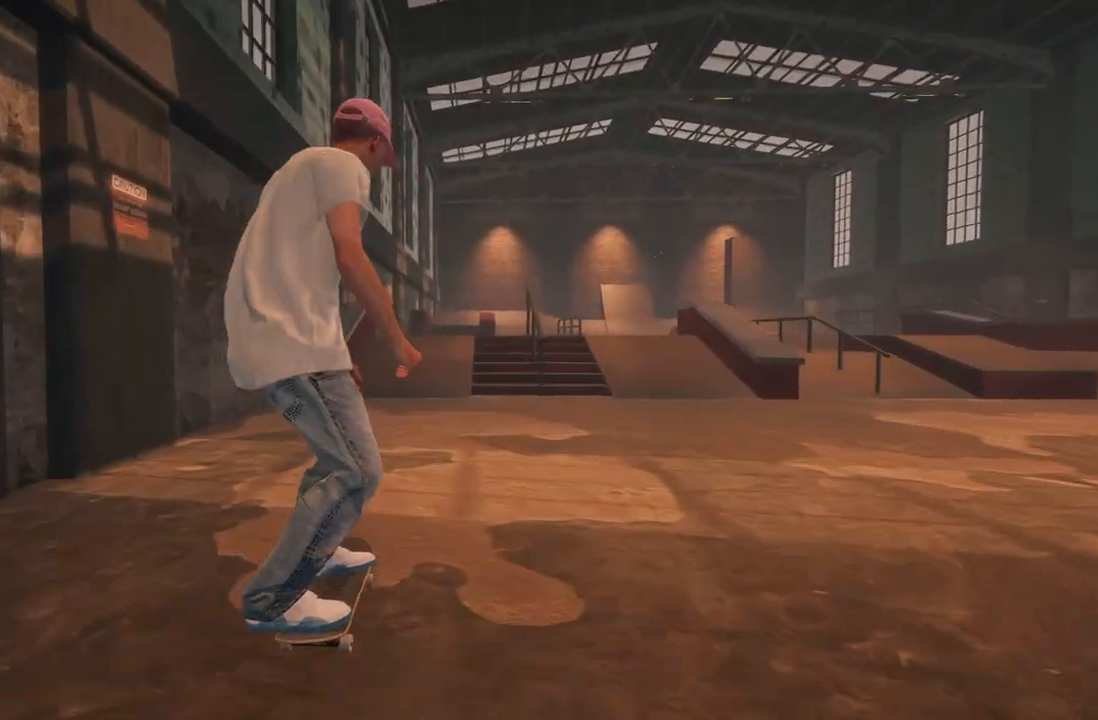
{"buttons": [], "left_stick": "center", "right_stick": "center", "events": [[133, "A", "down"], [250, "A", "up"]]}
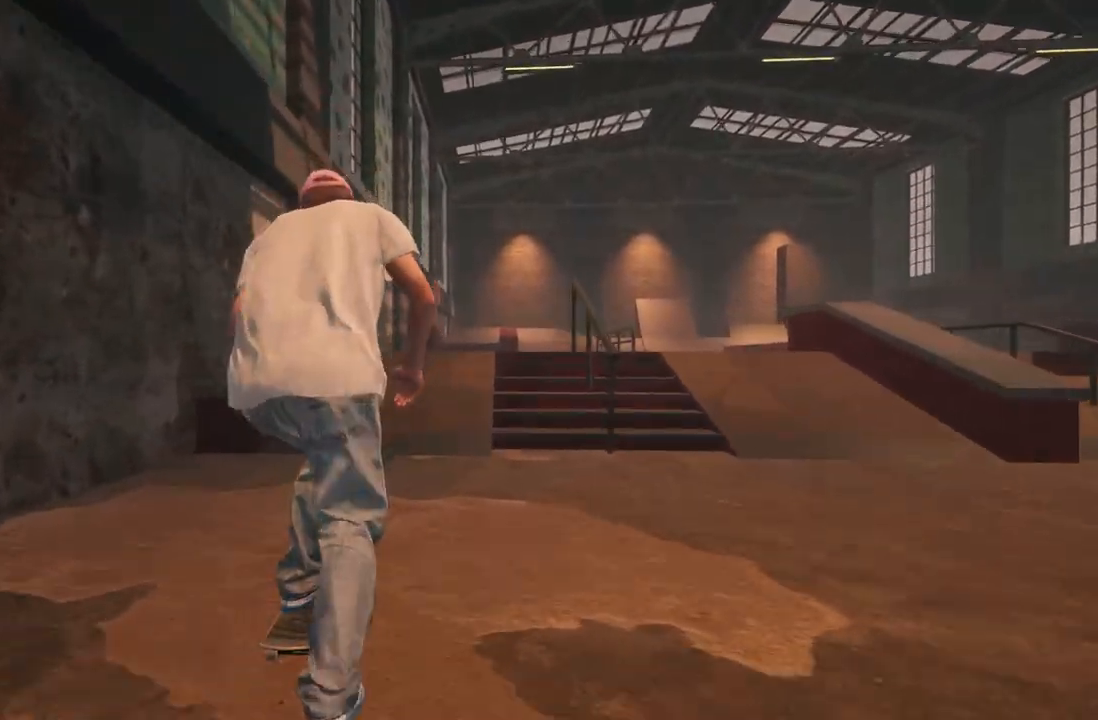
{"buttons": ["R2"], "left_stick": "center", "right_stick": "center", "events": [[250, "R2", "down"]]}
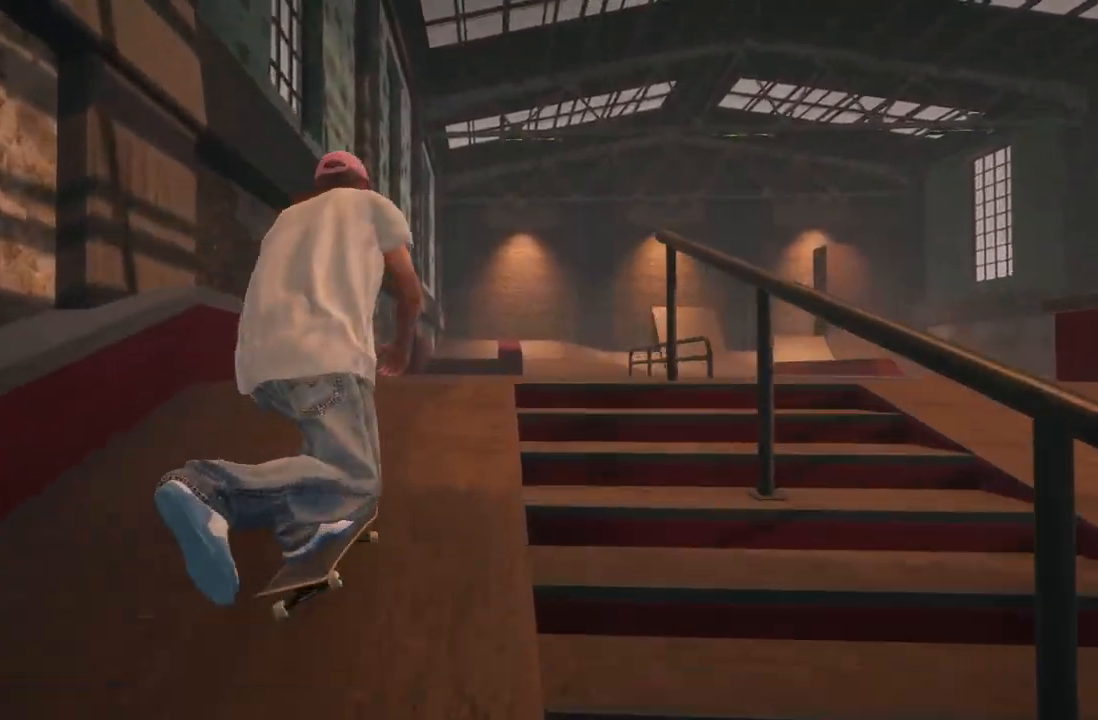
{"buttons": [], "left_stick": "center", "right_stick": "center", "events": [[283, "R2", "up"]]}
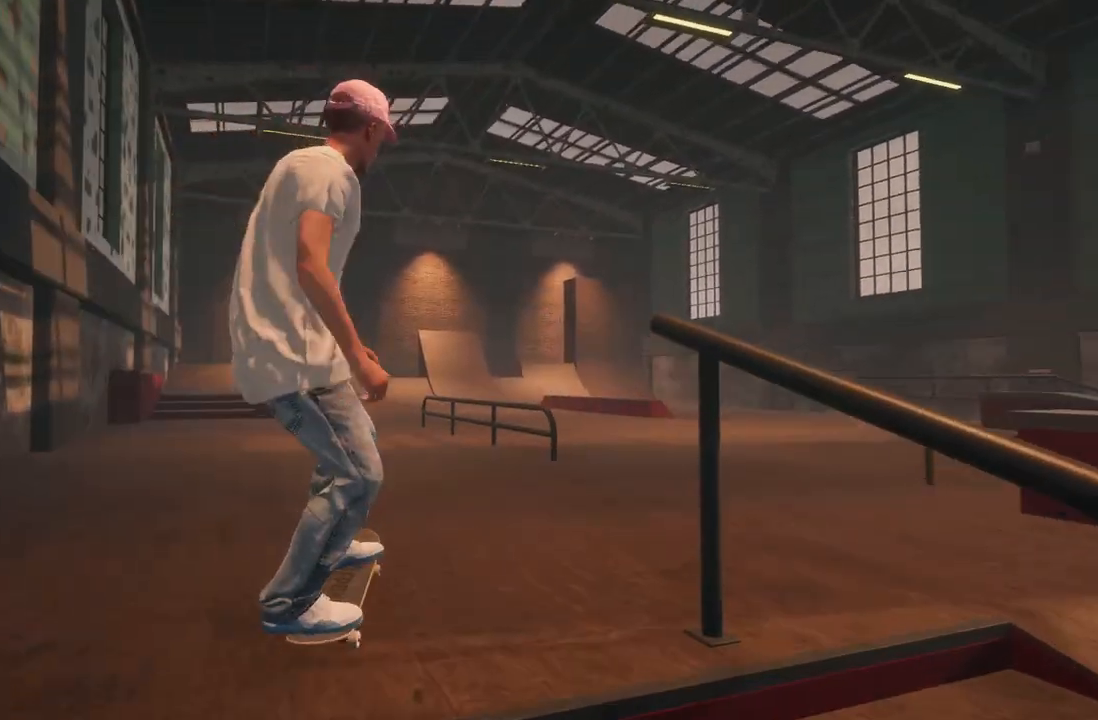
{"buttons": ["R2"], "left_stick": "center", "right_stick": "center", "events": [[383, "R2", "down"]]}
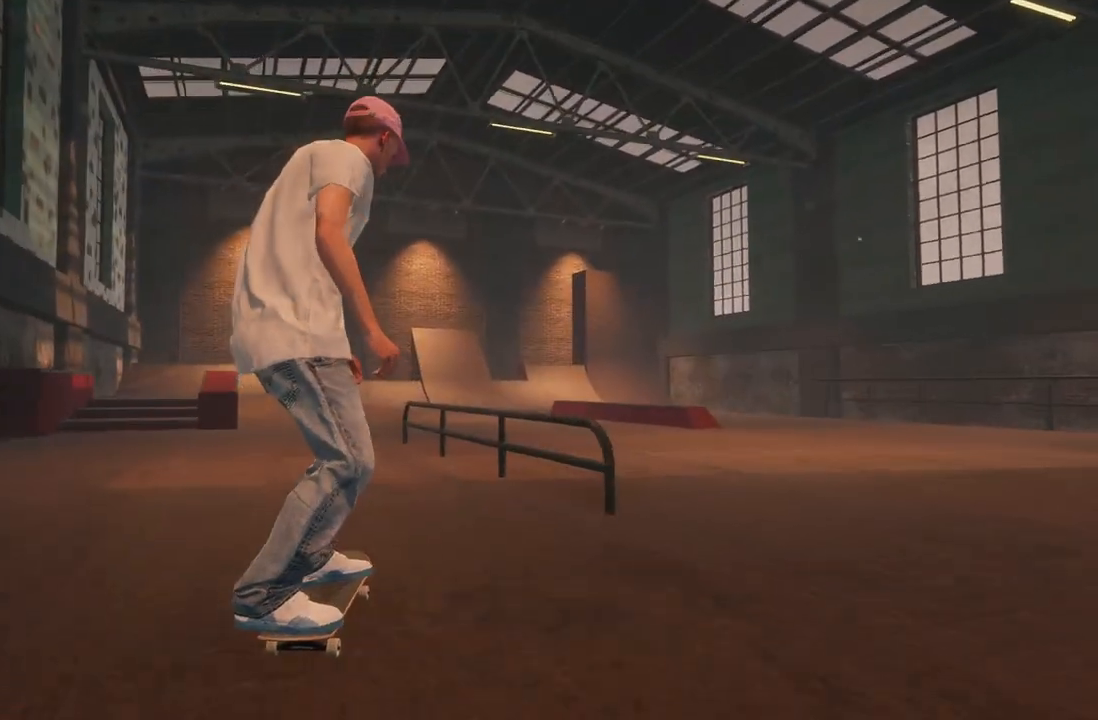
{"buttons": [], "left_stick": "center", "right_stick": "center", "events": [[150, "R2", "up"], [250, "right_stick", "down"], [300, "left_stick", "down"], [433, "right_stick", "center"], [450, "left_stick", "center"]]}
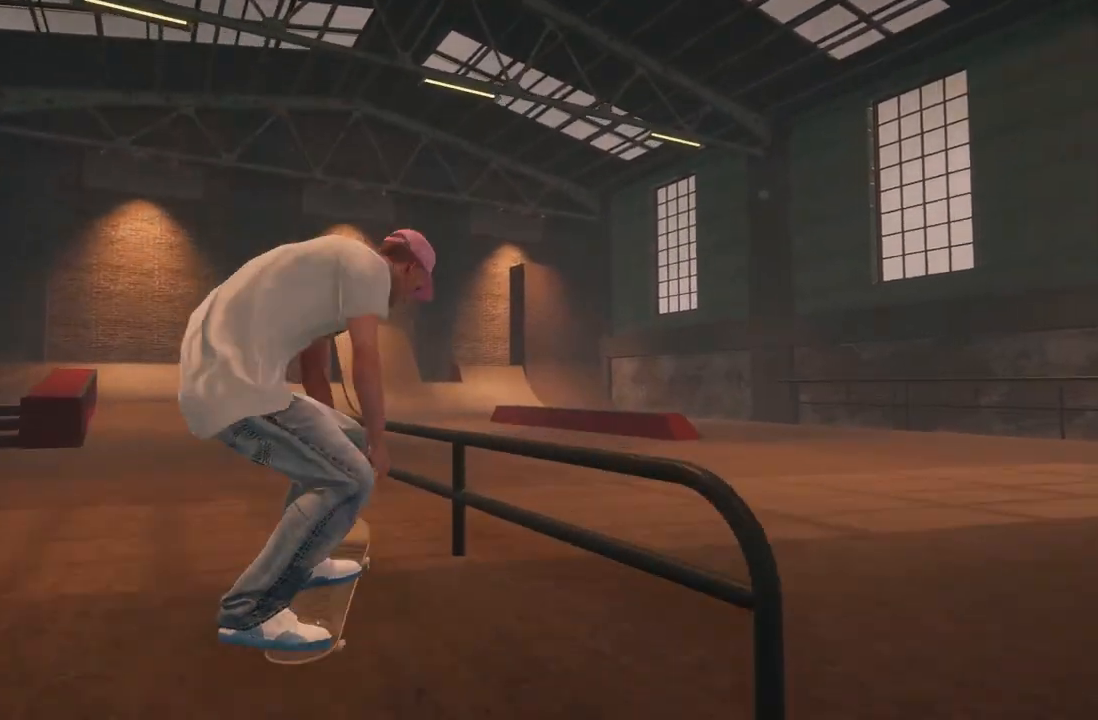
{"buttons": [], "left_stick": "down-right", "right_stick": "down", "events": [[17, "R2", "down"], [17, "right_stick", "down"], [133, "left_stick", "down"], [217, "left_stick", "down-right"], [333, "R2", "up"]]}
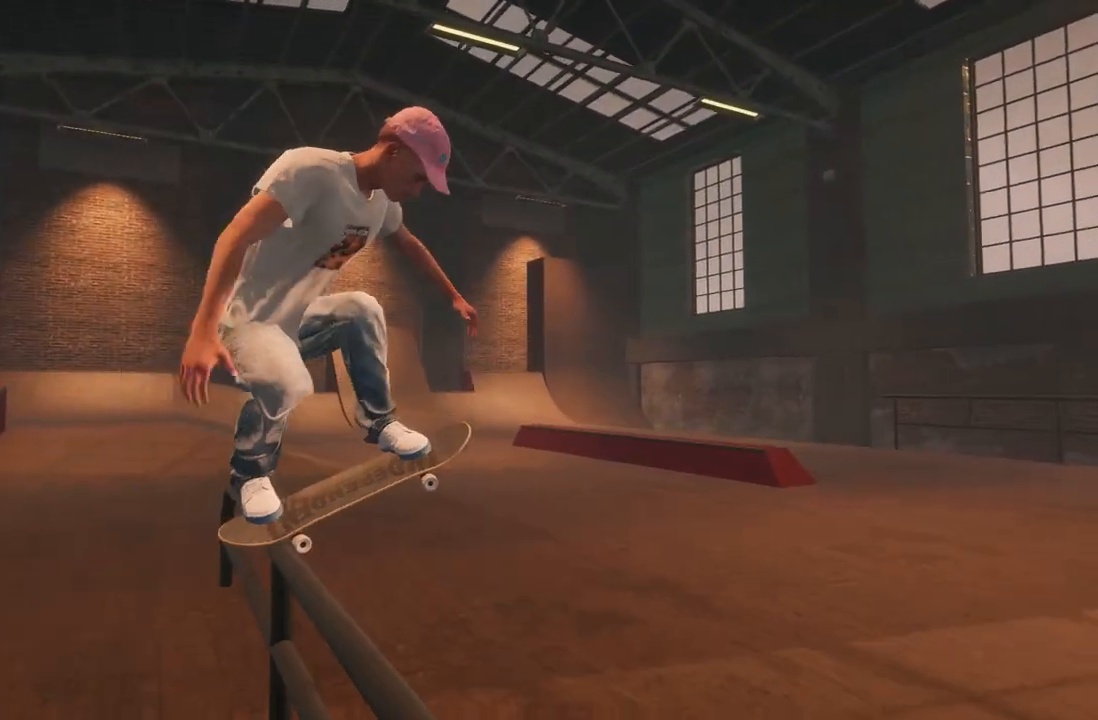
{"buttons": ["L2"], "left_stick": "up", "right_stick": "center", "events": [[267, "L2", "down"], [300, "right_stick", "center"], [333, "left_stick", "up"]]}
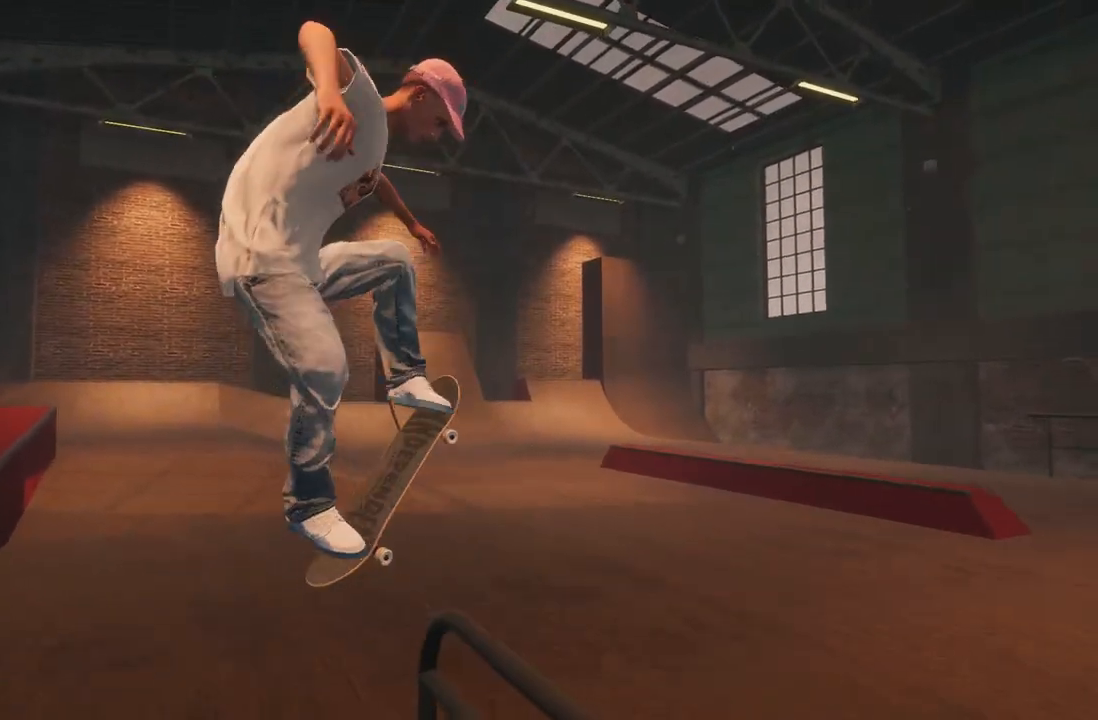
{"buttons": [], "left_stick": "center", "right_stick": "center", "events": [[117, "left_stick", "center"], [233, "L2", "up"]]}
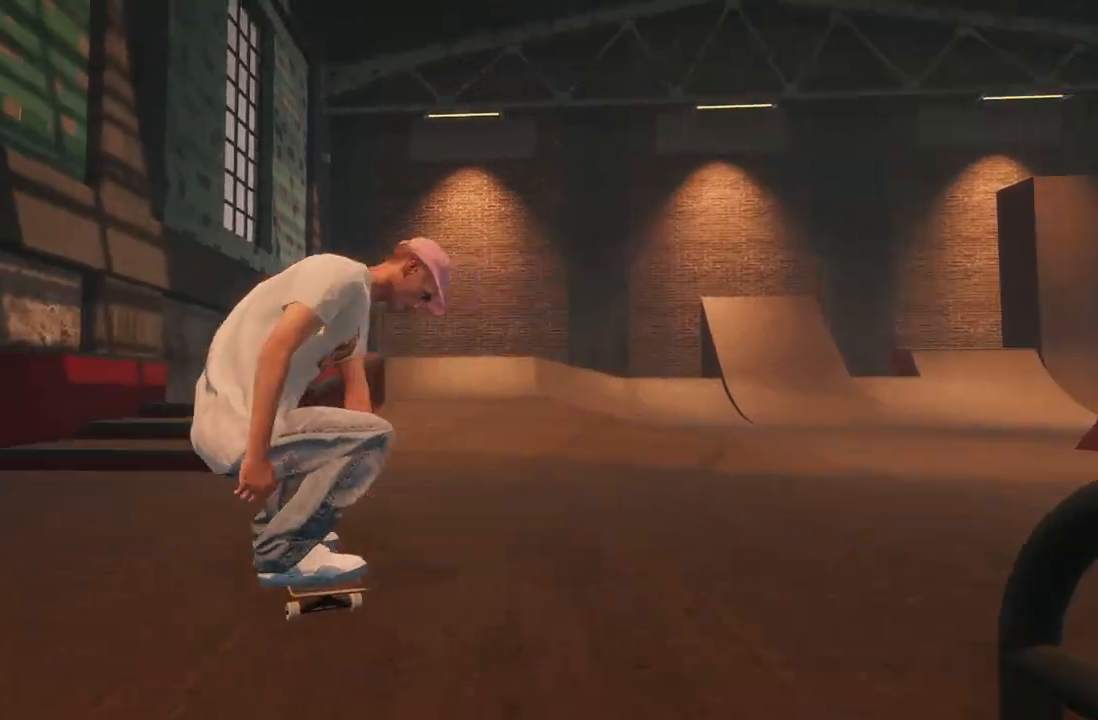
{"buttons": ["R2"], "left_stick": "center", "right_stick": "center", "events": [[67, "R2", "down"]]}
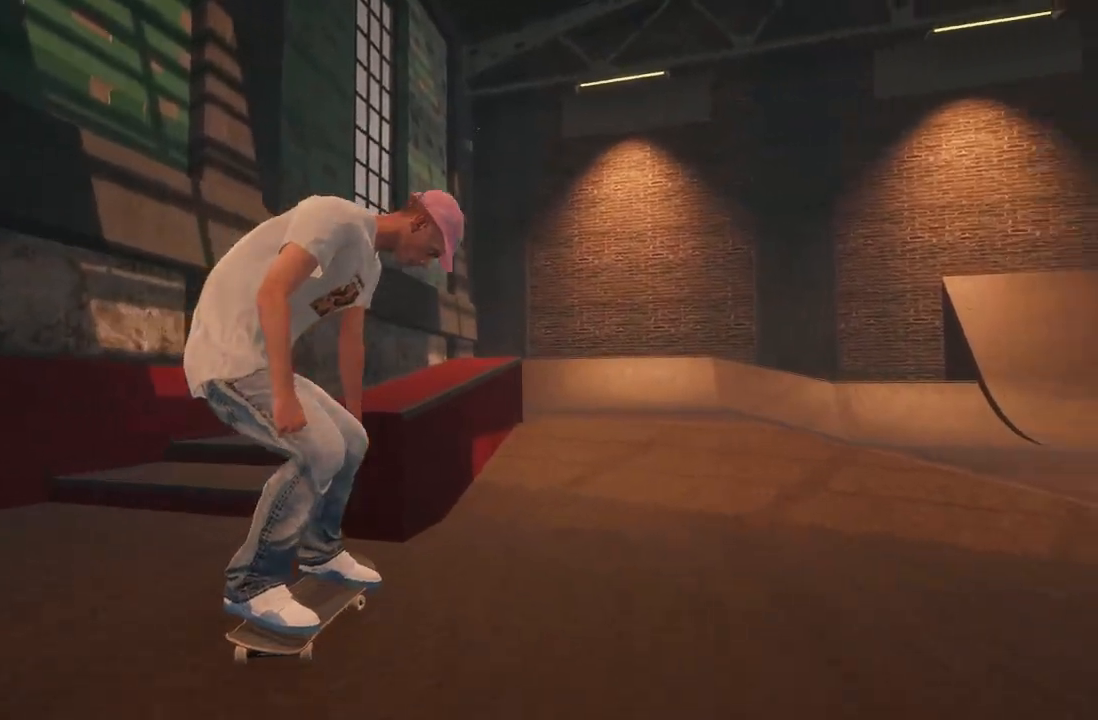
{"buttons": ["L2"], "left_stick": "center", "right_stick": "center", "events": [[67, "A", "down"], [183, "R2", "up"], [433, "L2", "down"], [500, "A", "up"]]}
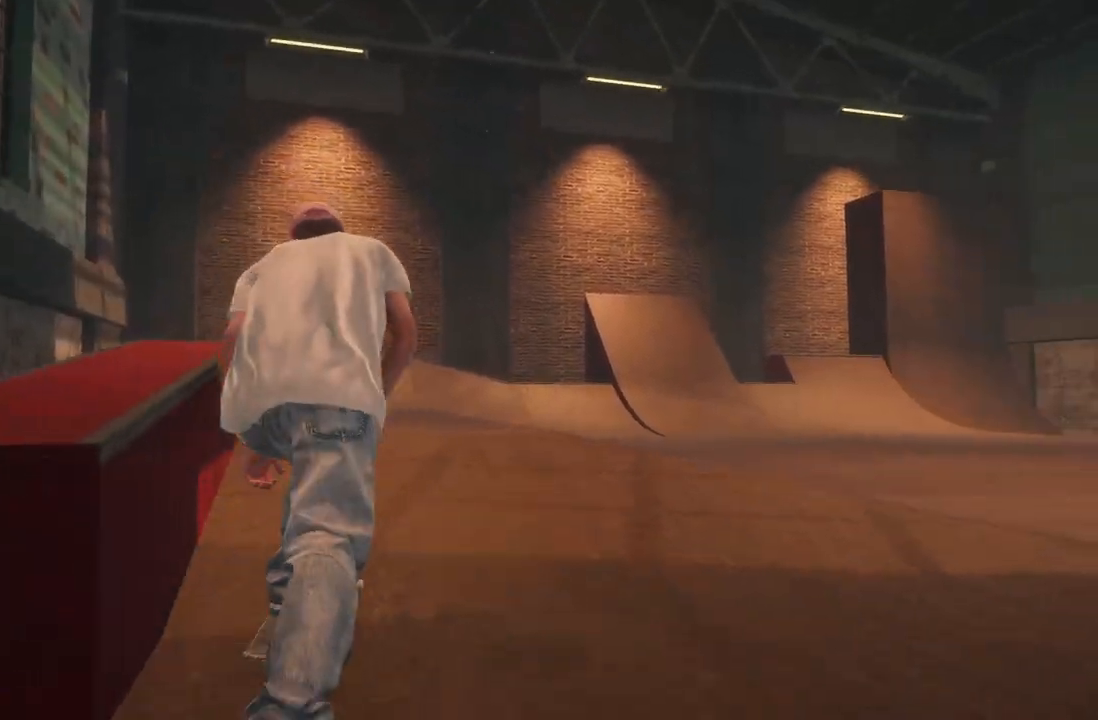
{"buttons": ["L2"], "left_stick": "center", "right_stick": "center", "events": [[200, "L2", "up"], [417, "L2", "down"]]}
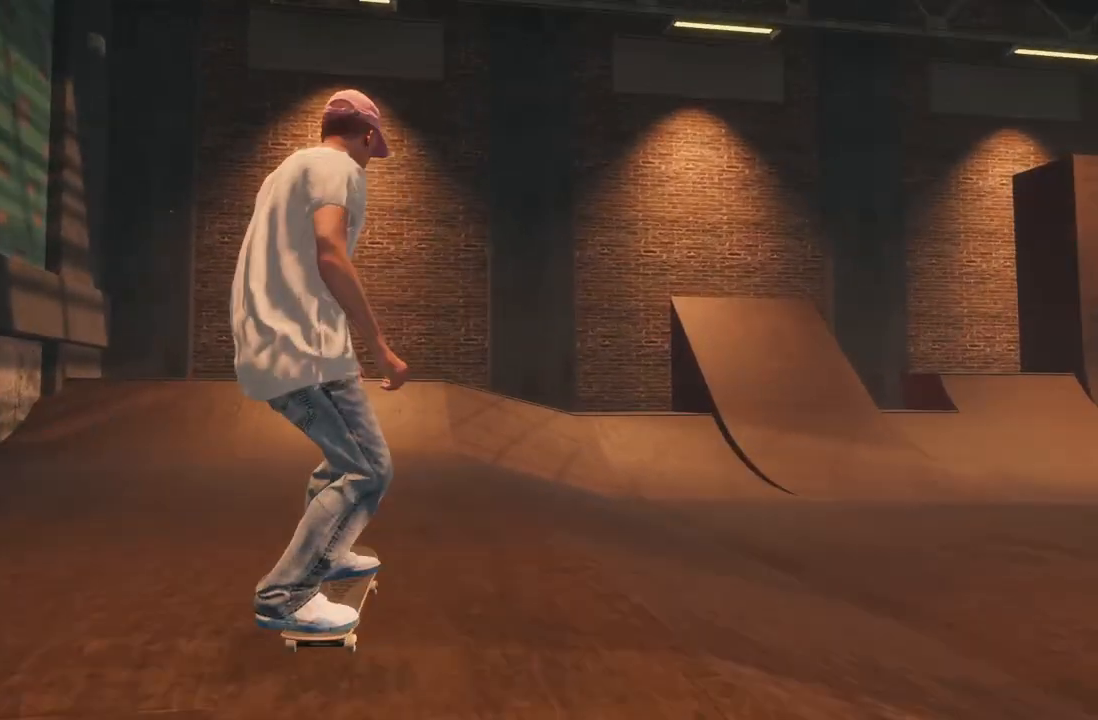
{"buttons": ["L2"], "left_stick": "center", "right_stick": "center", "events": [[217, "L2", "up"], [367, "L2", "down"]]}
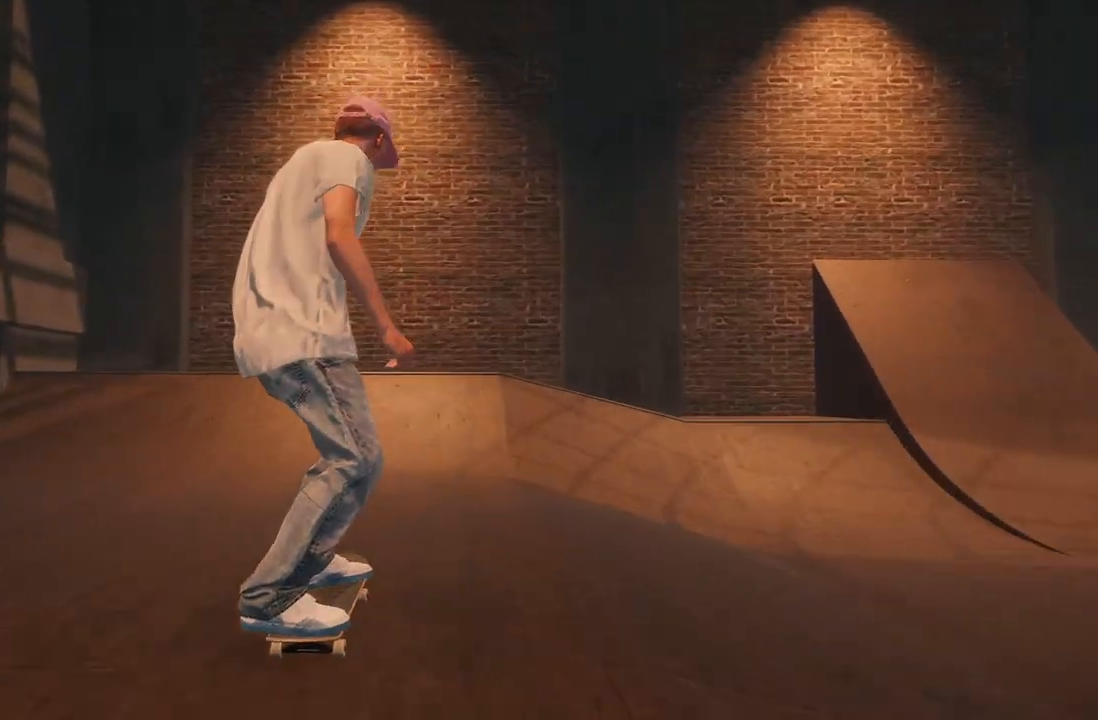
{"buttons": ["L2"], "left_stick": "center", "right_stick": "center", "events": [[200, "L2", "up"], [367, "L2", "down"]]}
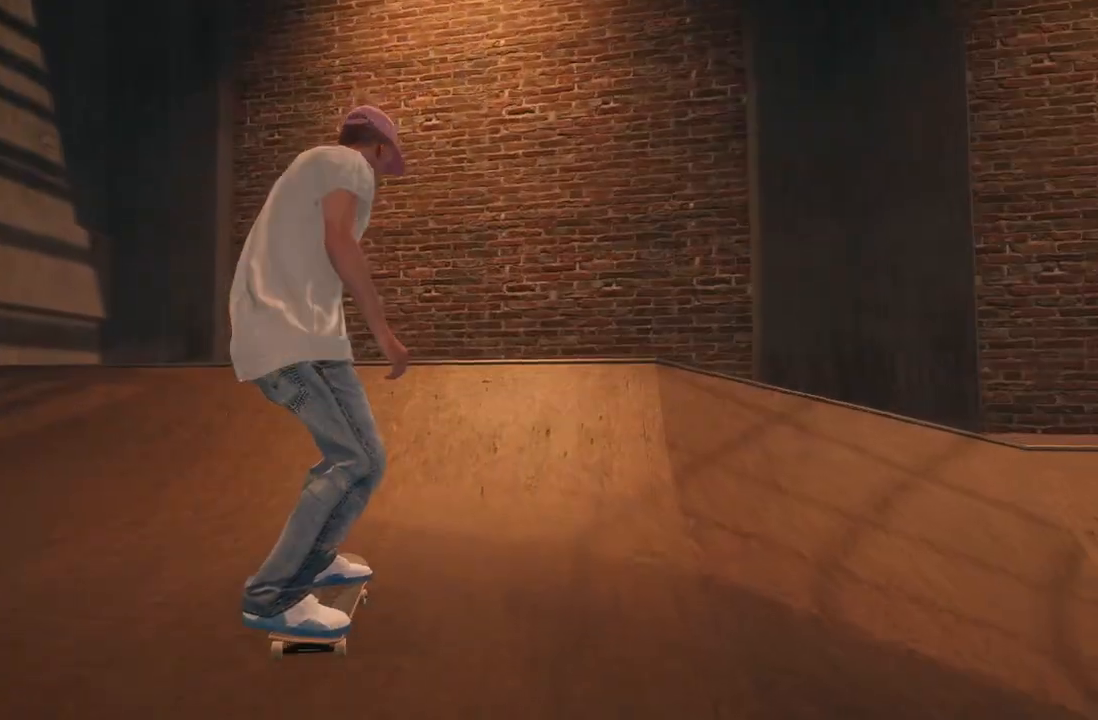
{"buttons": ["L2"], "left_stick": "down", "right_stick": "down", "events": [[67, "L2", "up"], [183, "L2", "down"], [233, "right_stick", "down"], [300, "left_stick", "down"]]}
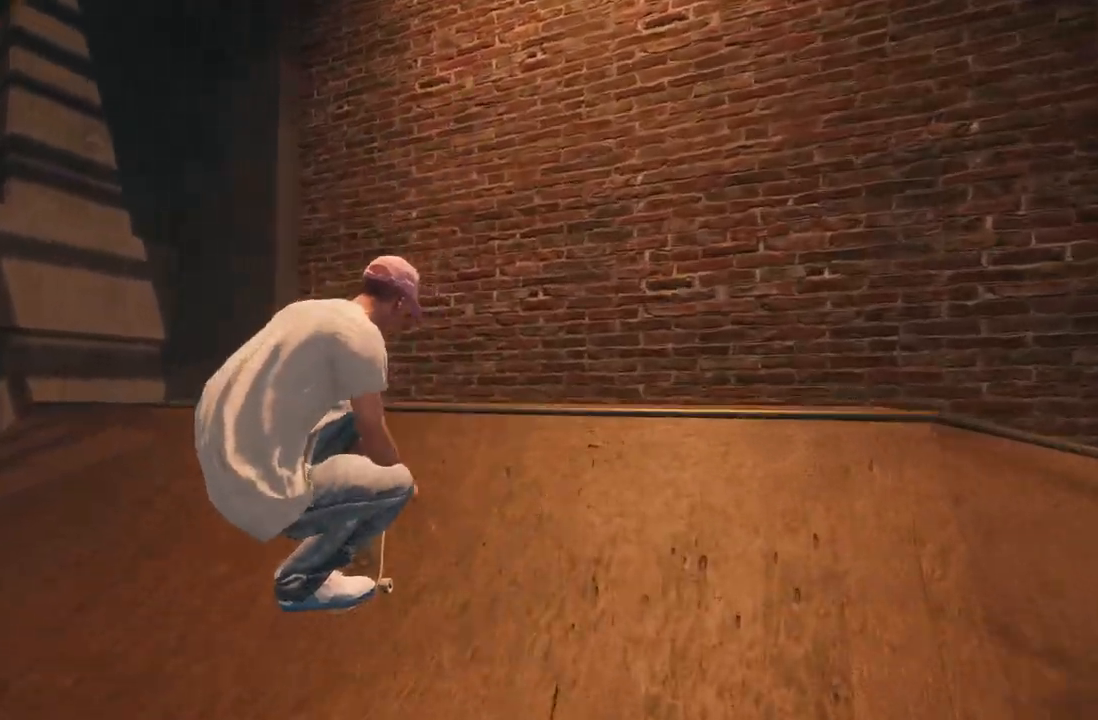
{"buttons": ["L2"], "left_stick": "up", "right_stick": "center", "events": [[50, "left_stick", "center"], [233, "left_stick", "up"], [300, "right_stick", "center"]]}
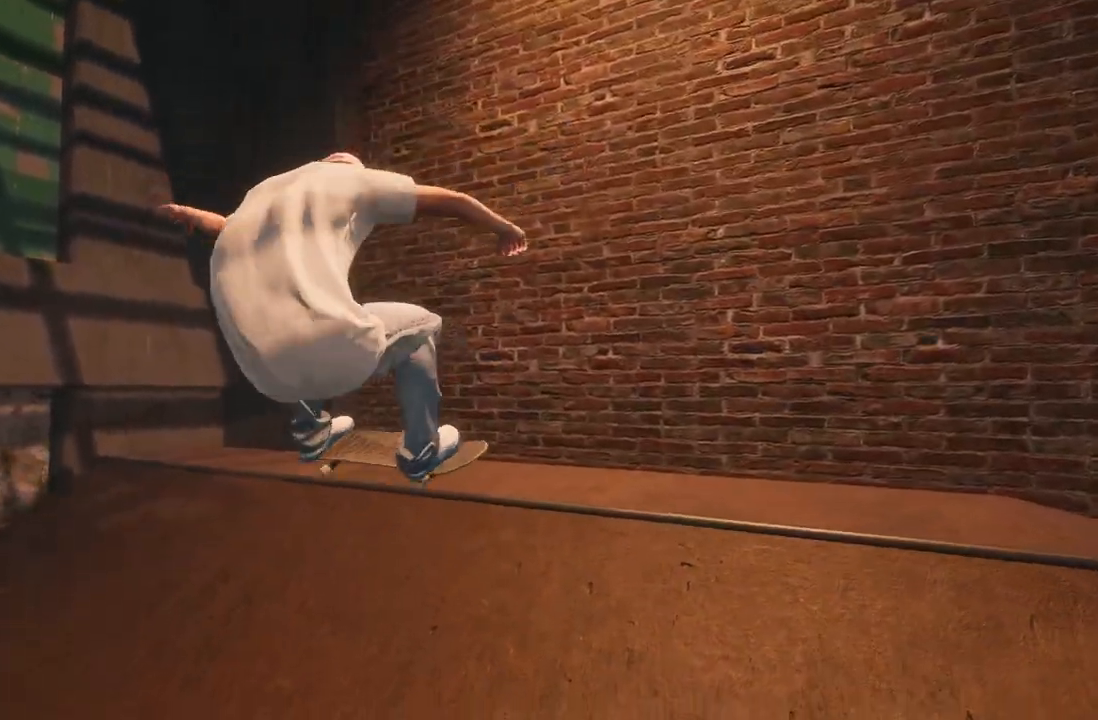
{"buttons": [], "left_stick": "center", "right_stick": "center", "events": [[67, "L2", "up"], [100, "left_stick", "center"]]}
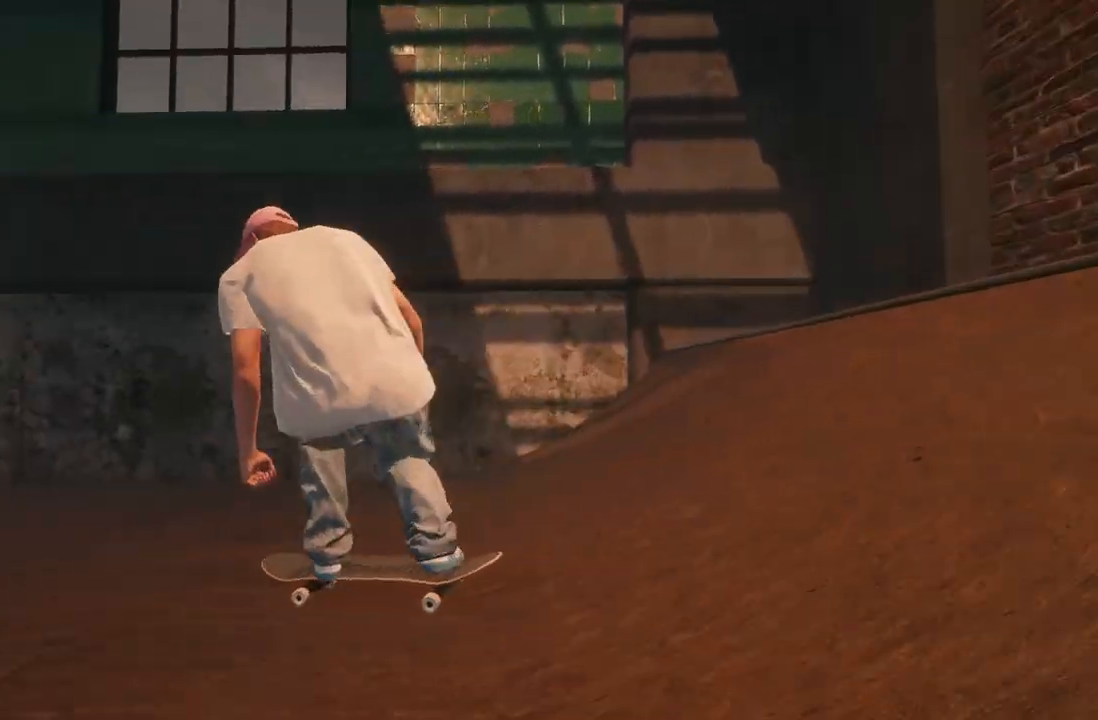
{"buttons": ["L2"], "left_stick": "center", "right_stick": "center", "events": [[67, "L2", "down"]]}
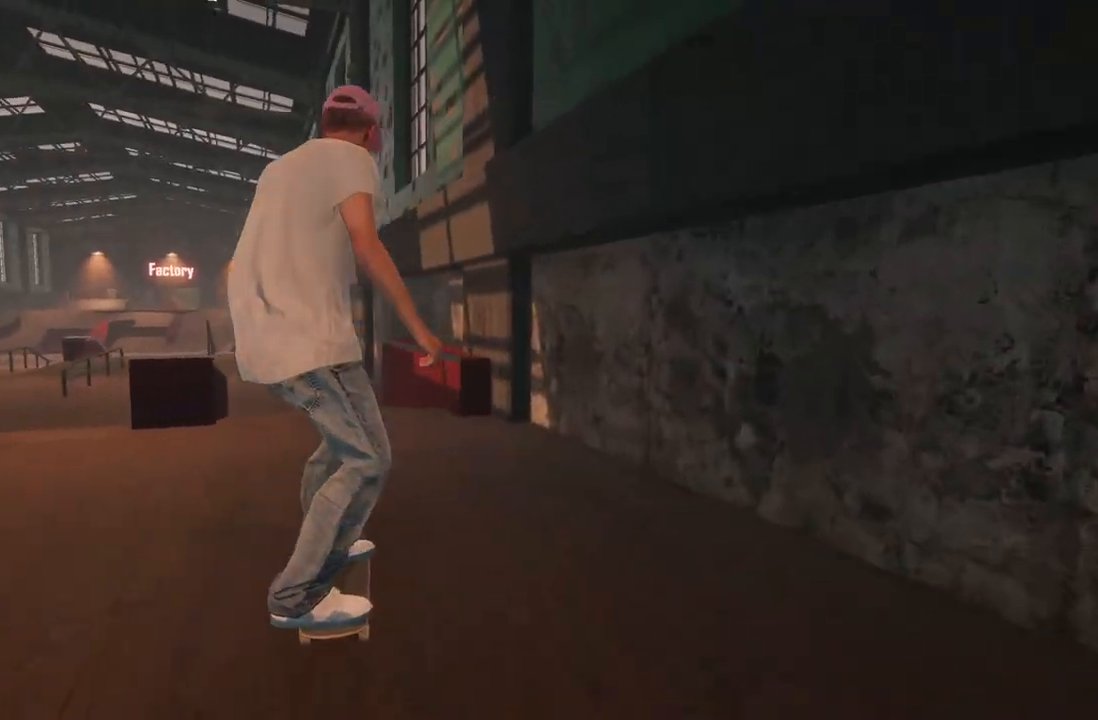
{"buttons": [], "left_stick": "center", "right_stick": "center", "events": [[33, "L2", "up"], [233, "R2", "down"], [467, "R2", "up"]]}
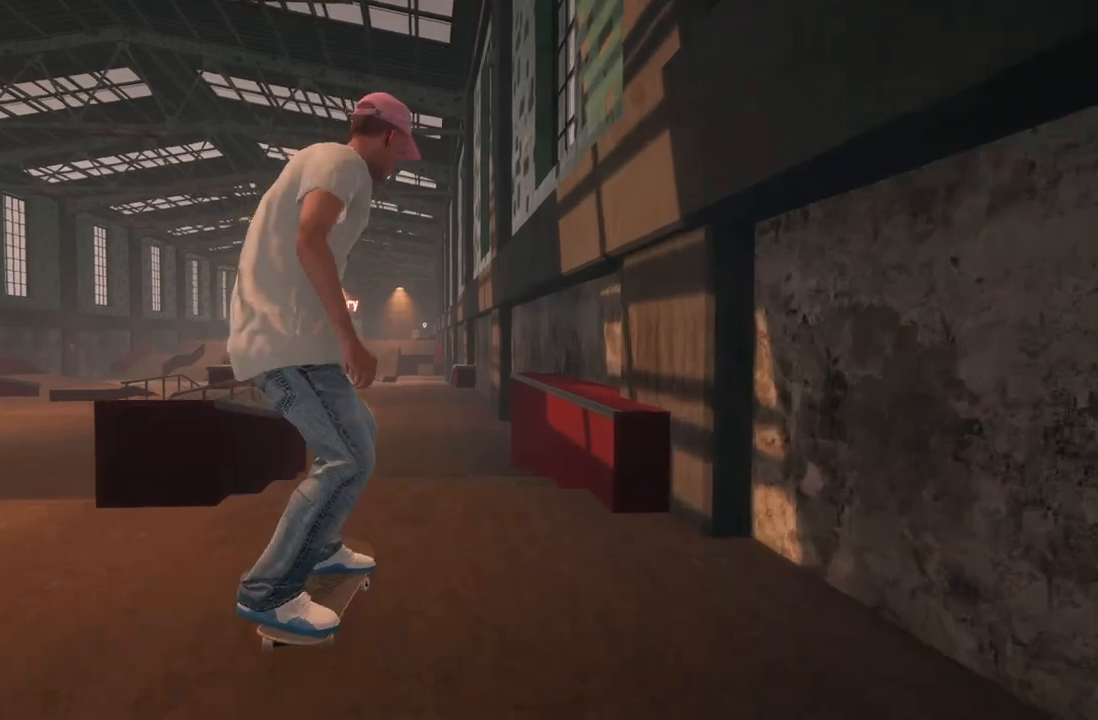
{"buttons": [], "left_stick": "center", "right_stick": "center", "events": [[117, "left_stick", "down"], [133, "right_stick", "down"], [283, "left_stick", "left"], [317, "right_stick", "center"], [400, "left_stick", "center"]]}
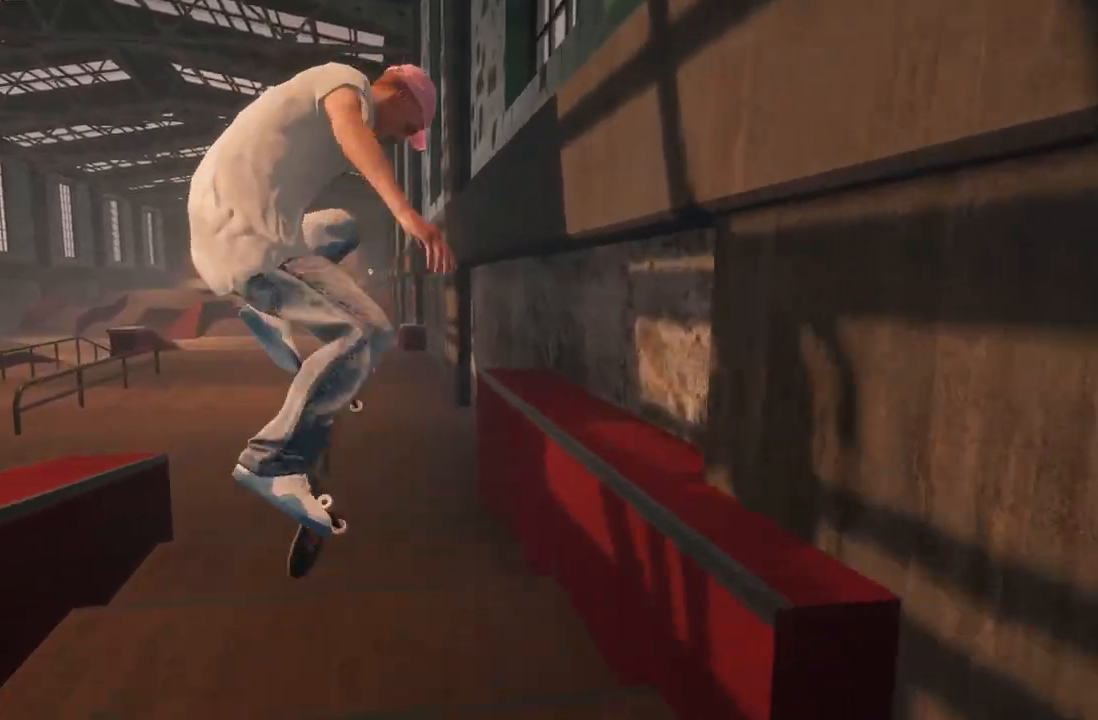
{"buttons": [], "left_stick": "up", "right_stick": "up", "events": [[200, "left_stick", "up"], [200, "right_stick", "up"], [300, "L3", "down"], [300, "R3", "down"], [417, "L3", "up"], [433, "R3", "up"]]}
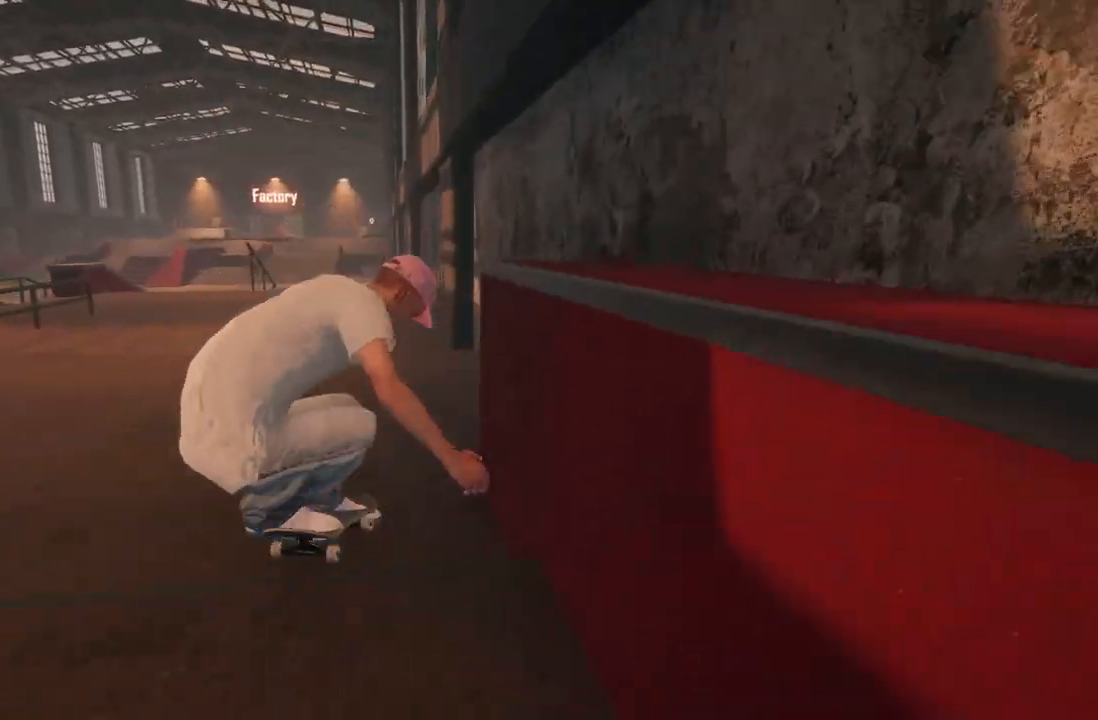
{"buttons": ["L2"], "left_stick": "center", "right_stick": "center", "events": [[17, "right_stick", "center"], [50, "left_stick", "center"], [350, "L2", "down"]]}
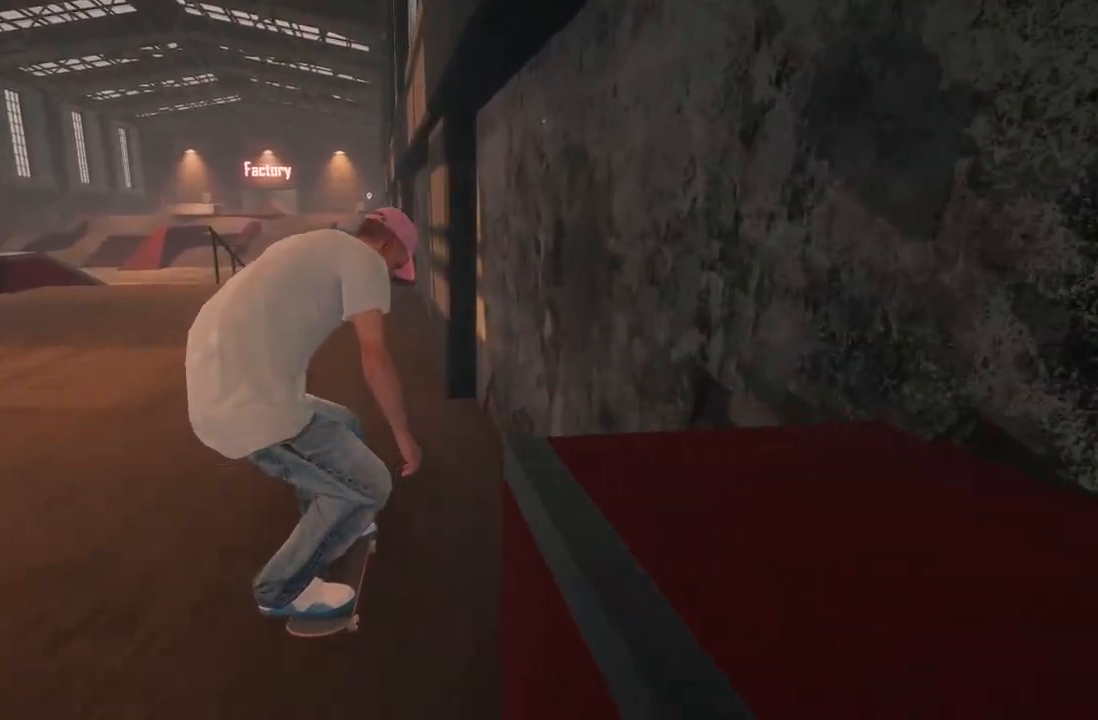
{"buttons": [], "left_stick": "center", "right_stick": "center", "events": [[283, "L2", "up"]]}
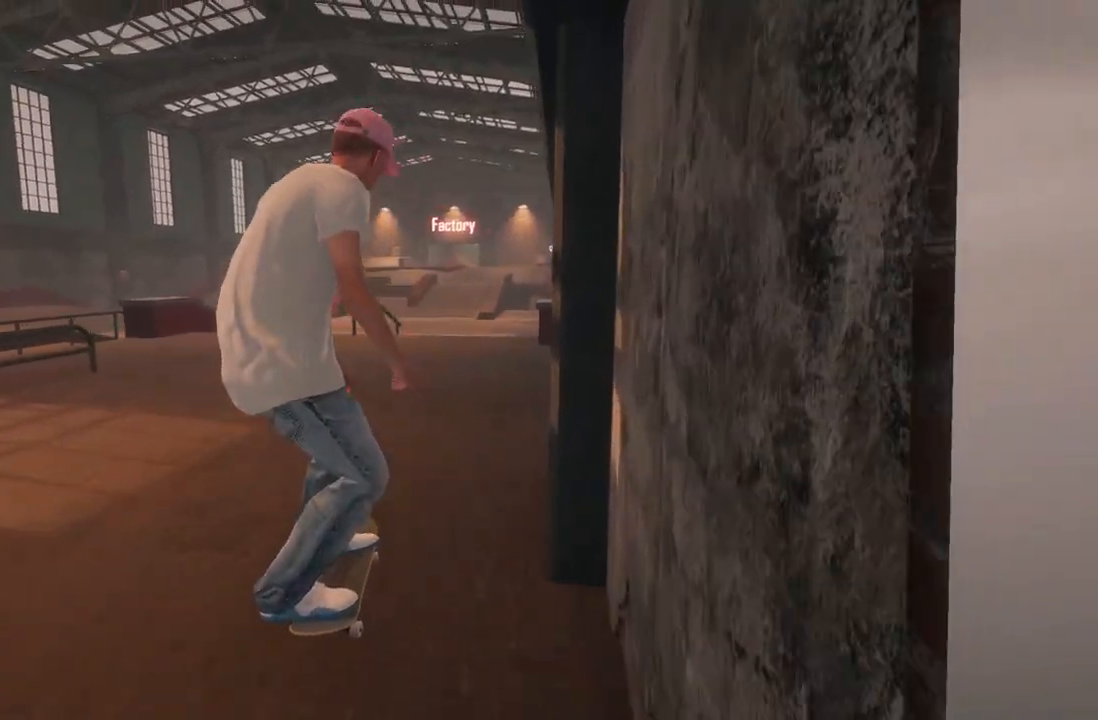
{"buttons": [], "left_stick": "center", "right_stick": "center", "events": [[167, "L2", "down"], [500, "L2", "up"]]}
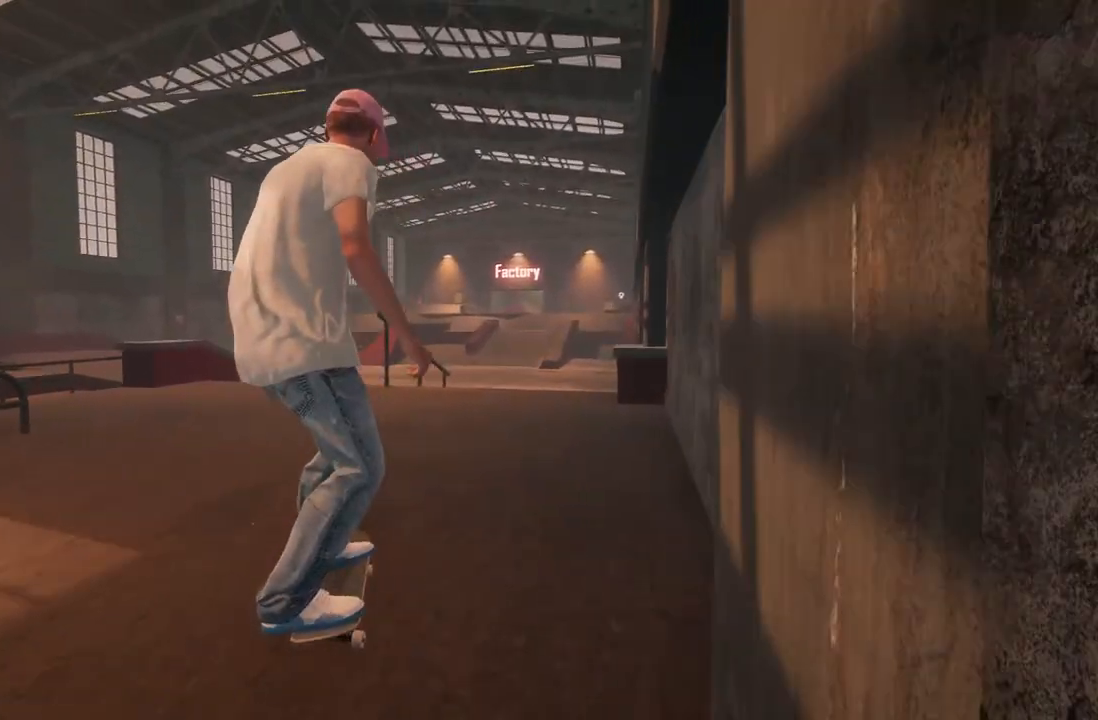
{"buttons": ["R2"], "left_stick": "center", "right_stick": "center", "events": [[417, "R2", "down"]]}
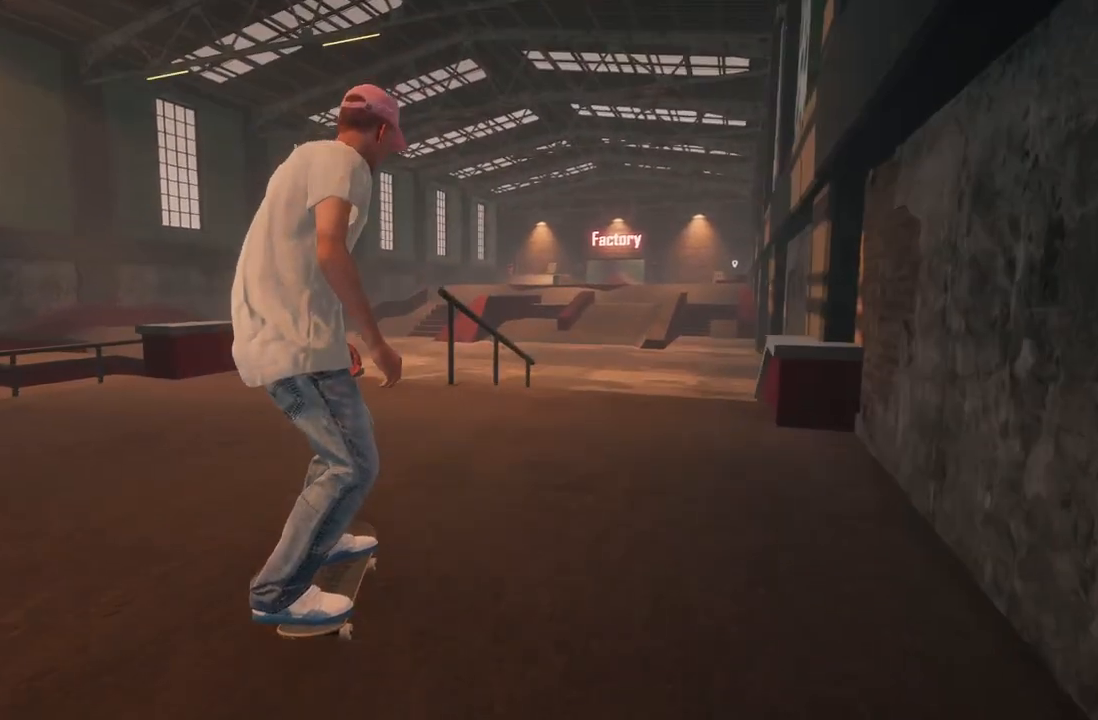
{"buttons": [], "left_stick": "center", "right_stick": "center", "events": [[217, "R2", "up"]]}
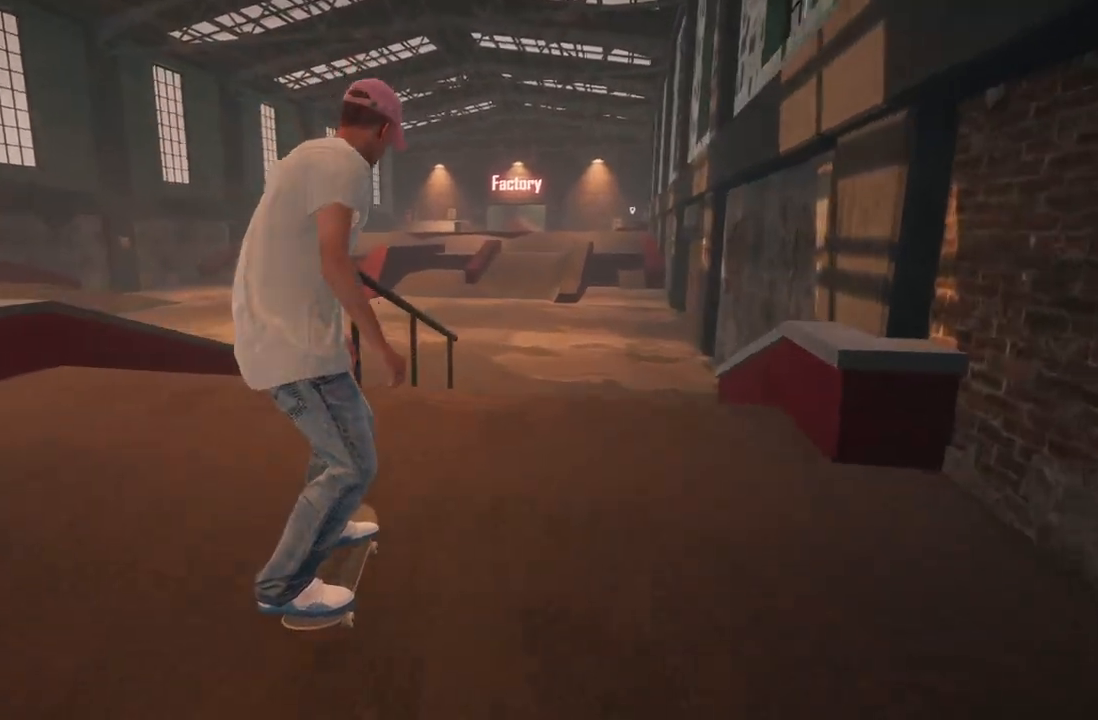
{"buttons": [], "left_stick": "center", "right_stick": "down", "events": [[133, "R2", "down"], [300, "R2", "up"], [467, "right_stick", "down"]]}
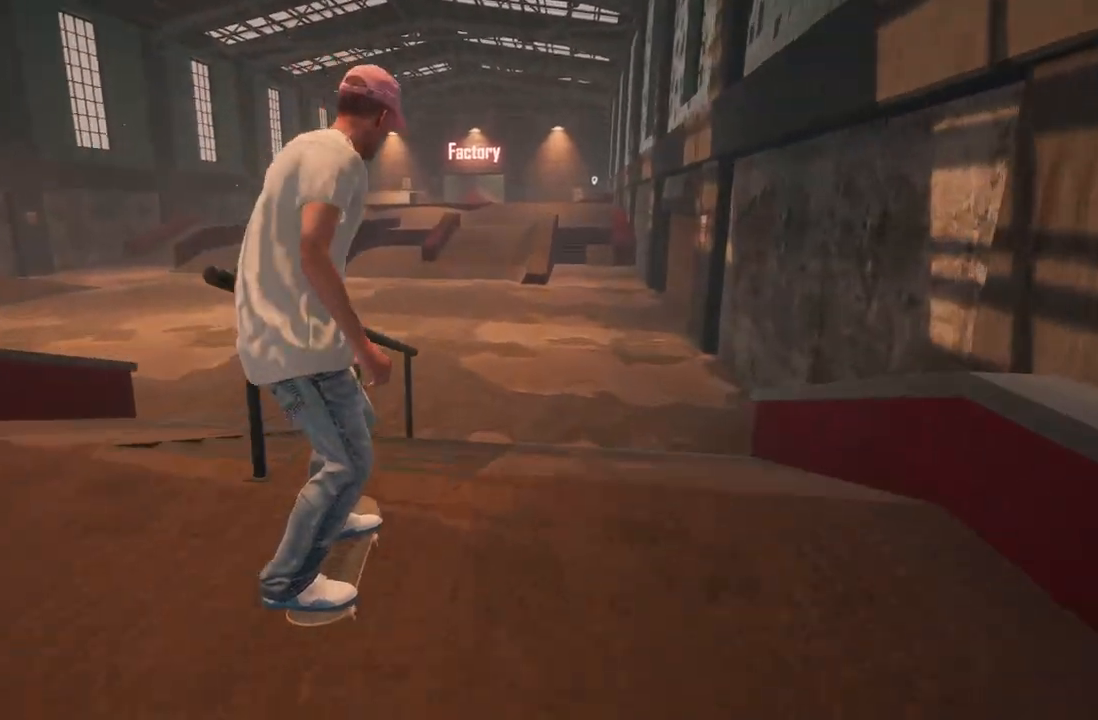
{"buttons": ["R2"], "left_stick": "down-right", "right_stick": "down-left", "events": [[17, "left_stick", "down"], [200, "right_stick", "center"], [233, "R2", "down"], [233, "left_stick", "center"], [367, "right_stick", "down-left"], [383, "left_stick", "down-right"]]}